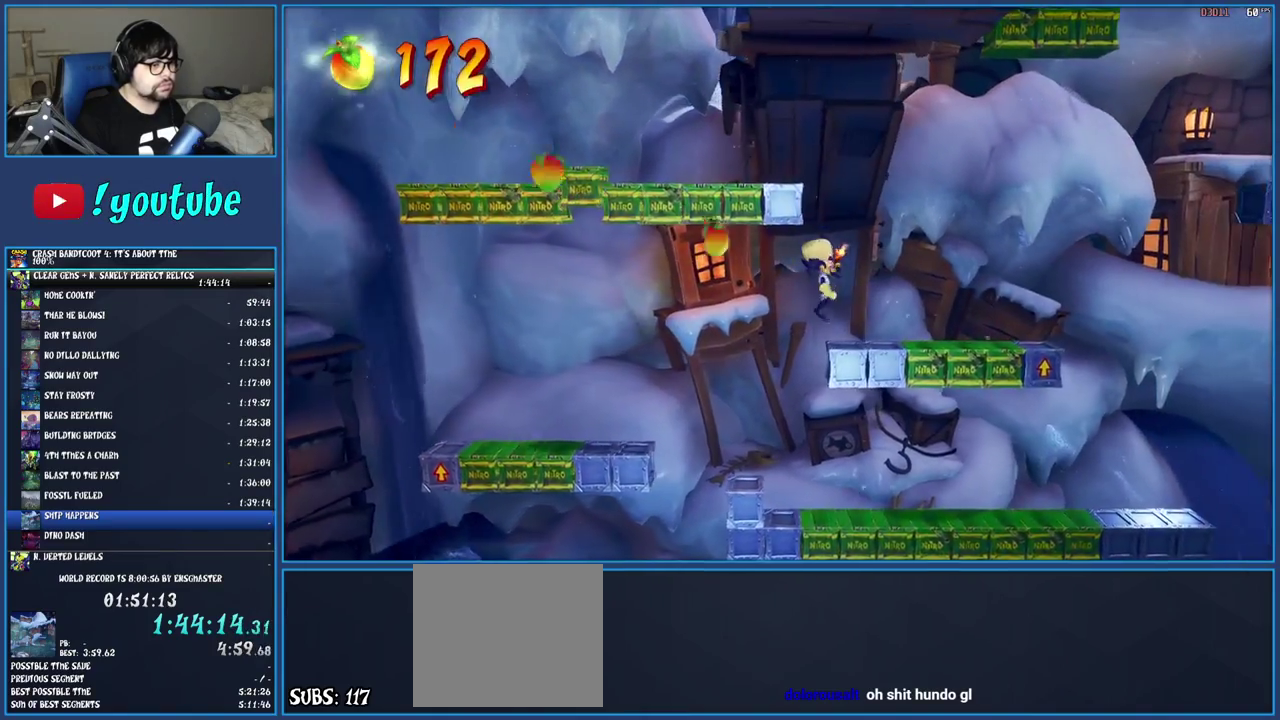
Gameplay with a controller (PlayStation layout); each line is a JSON object with the inputs held at the frame after it. "events" lists button and stick changes between this image and that frame as [ms after this image, input, new state], when the widget could be followed in between. Not read: L3 R3.
{"buttons": ["CROSS"], "left_stick": "right", "right_stick": "center", "events": [[117, "left_stick", "right"], [217, "CROSS", "down"]]}
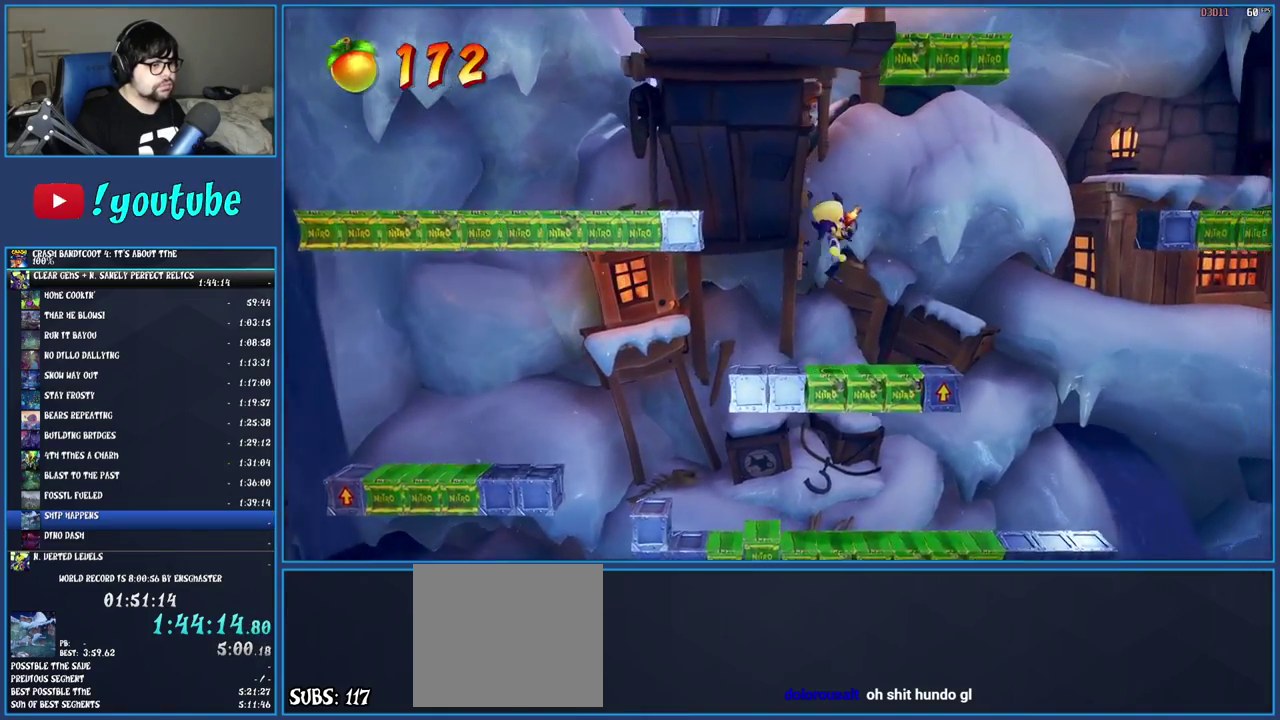
{"buttons": ["CROSS"], "left_stick": "right", "right_stick": "center", "events": [[250, "left_stick", "center"], [400, "left_stick", "right"]]}
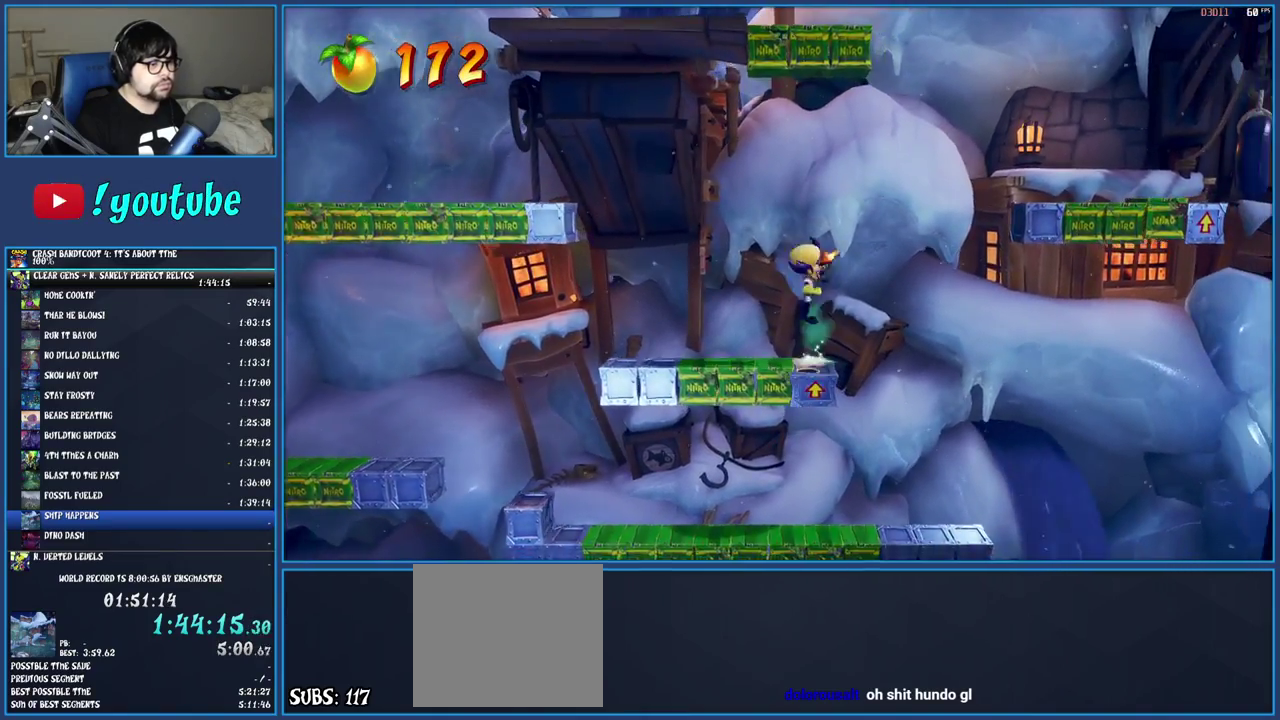
{"buttons": ["CROSS"], "left_stick": "right", "right_stick": "center", "events": [[167, "R1", "down"], [367, "R1", "up"]]}
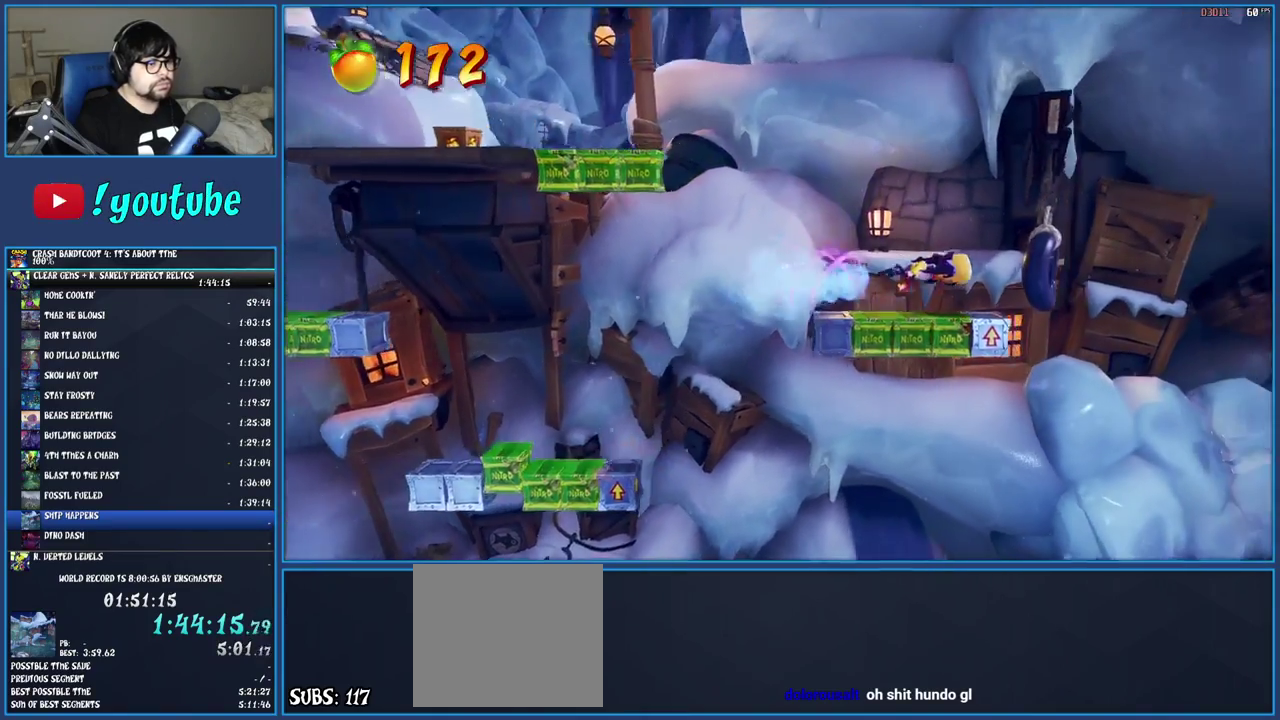
{"buttons": ["CROSS"], "left_stick": "left", "right_stick": "center", "events": [[383, "left_stick", "center"], [483, "left_stick", "left"]]}
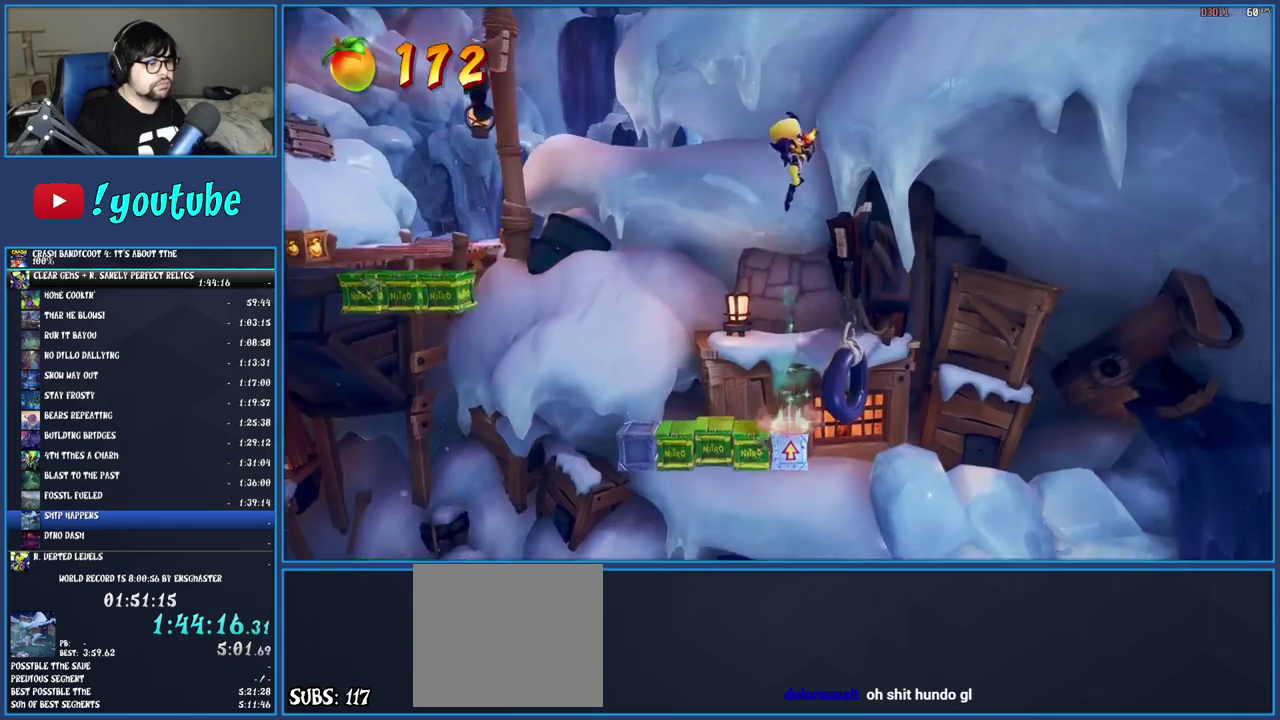
{"buttons": ["CROSS", "R1"], "left_stick": "left", "right_stick": "center", "events": [[350, "R1", "down"]]}
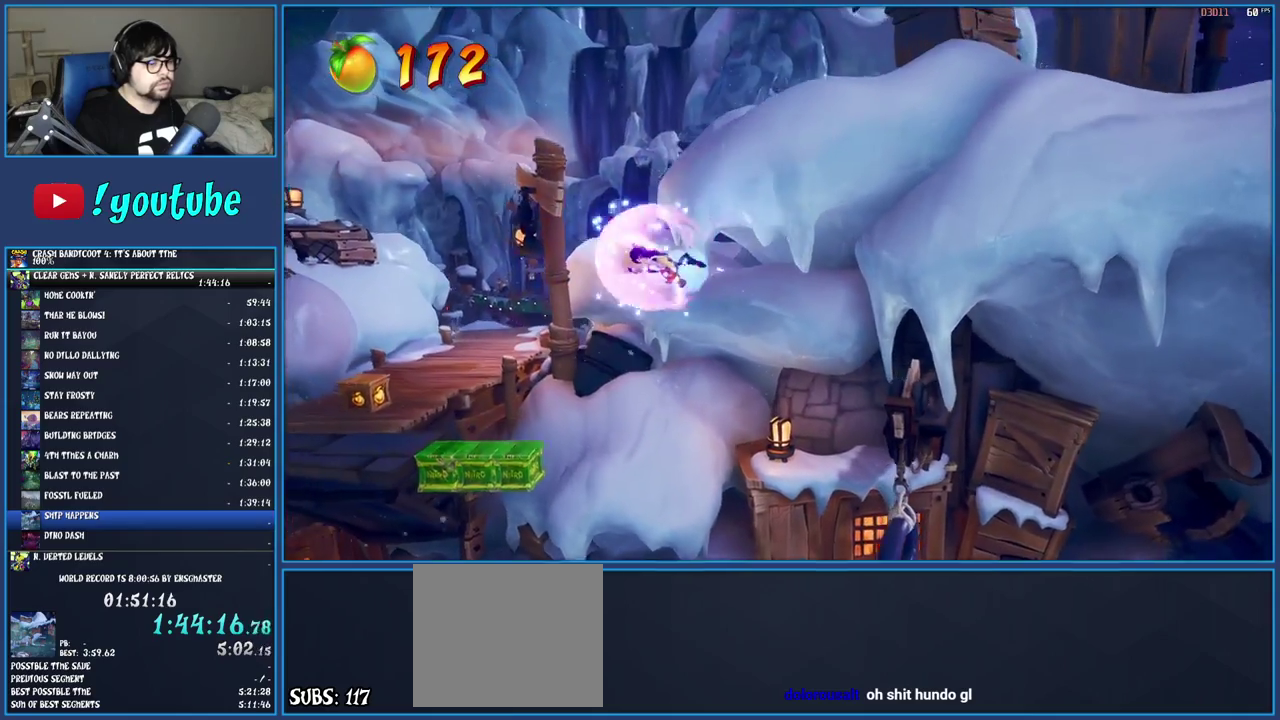
{"buttons": [], "left_stick": "left", "right_stick": "center", "events": [[83, "R1", "up"], [283, "CROSS", "up"]]}
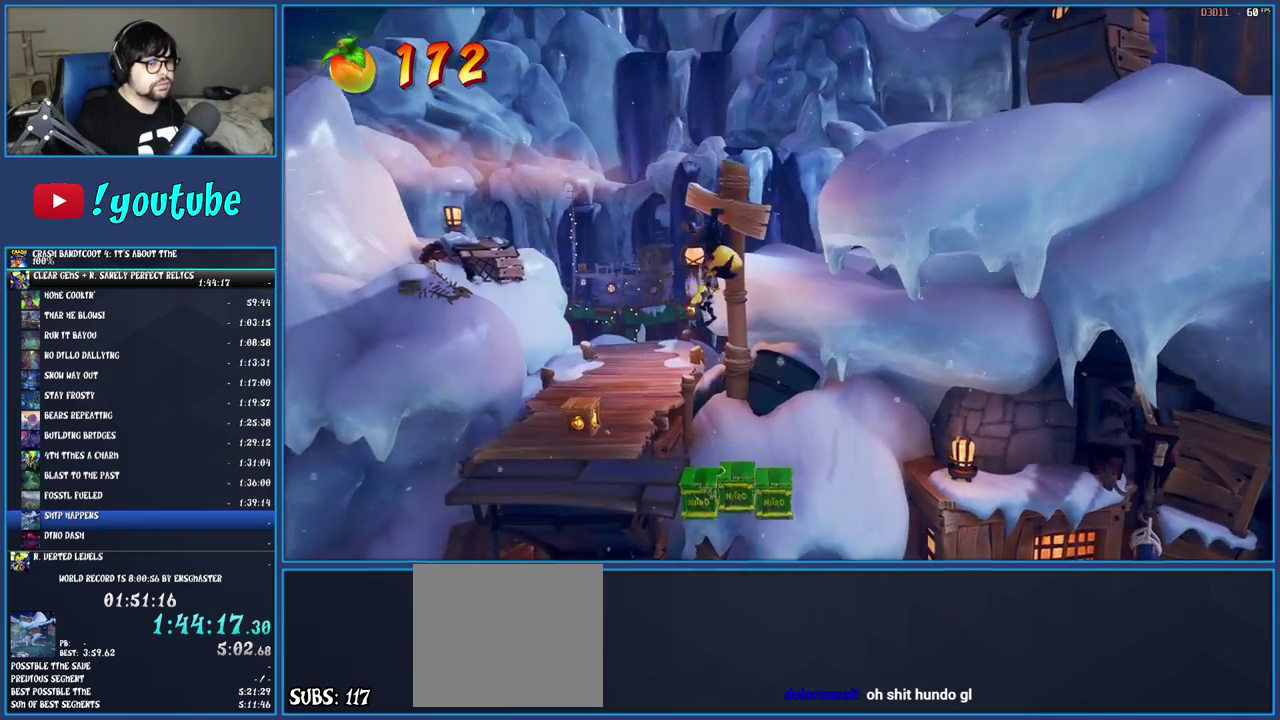
{"buttons": [], "left_stick": "up-left", "right_stick": "center", "events": [[400, "left_stick", "up-left"]]}
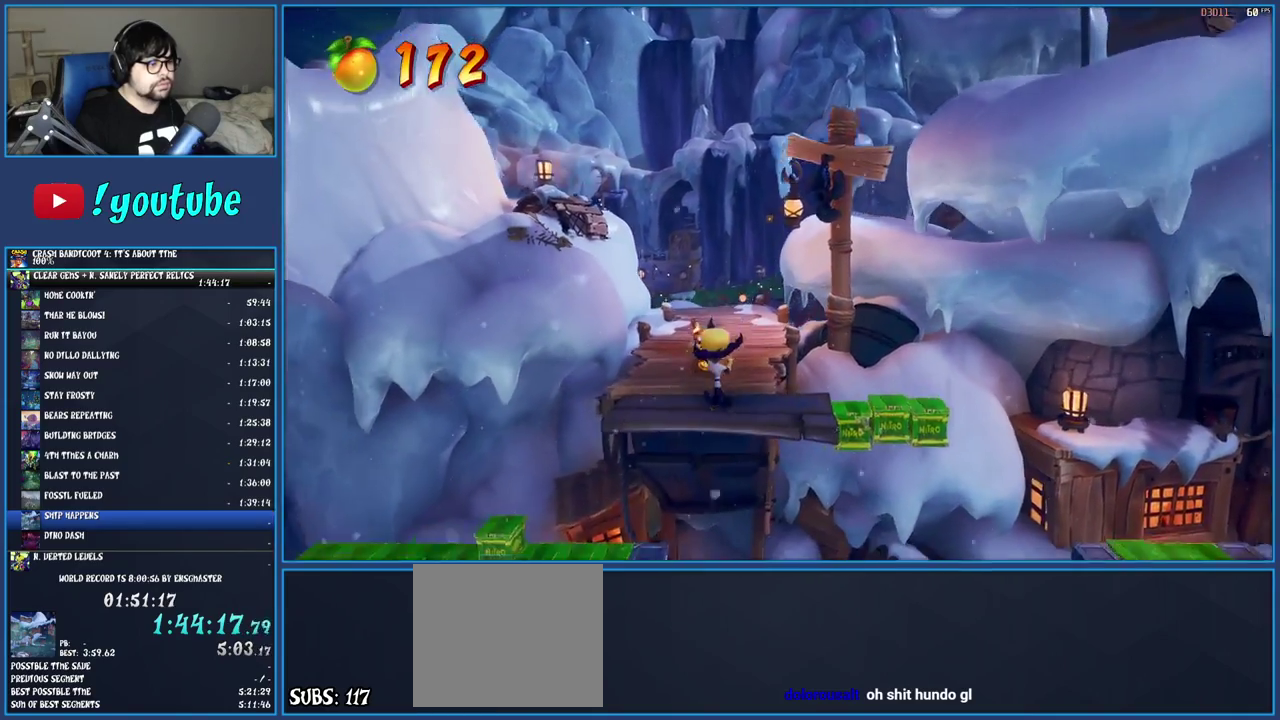
{"buttons": ["TRIANGLE"], "left_stick": "up-left", "right_stick": "center", "events": [[167, "left_stick", "up"], [183, "R1", "down"], [217, "left_stick", "up-left"], [317, "R1", "up"], [500, "TRIANGLE", "down"]]}
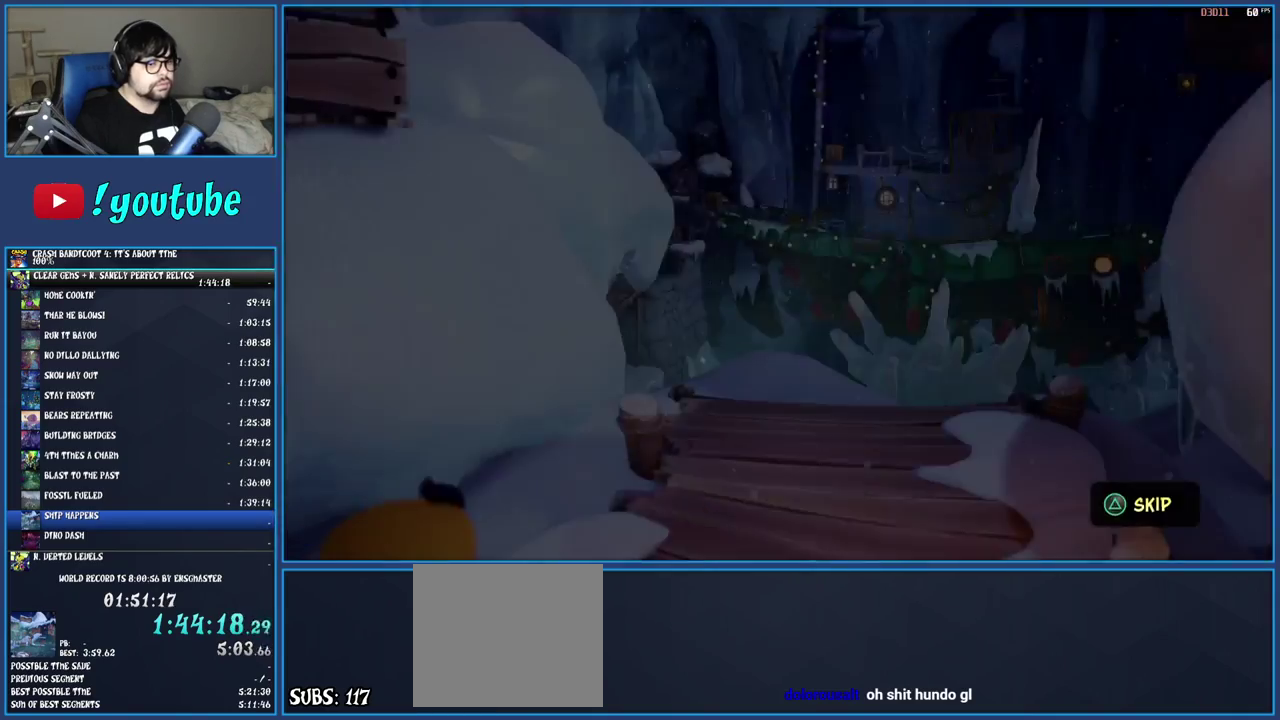
{"buttons": ["TRIANGLE"], "left_stick": "up-left", "right_stick": "center", "events": [[117, "TRIANGLE", "up"], [183, "TRIANGLE", "down"], [267, "TRIANGLE", "up"], [350, "TRIANGLE", "down"], [433, "TRIANGLE", "up"], [500, "TRIANGLE", "down"]]}
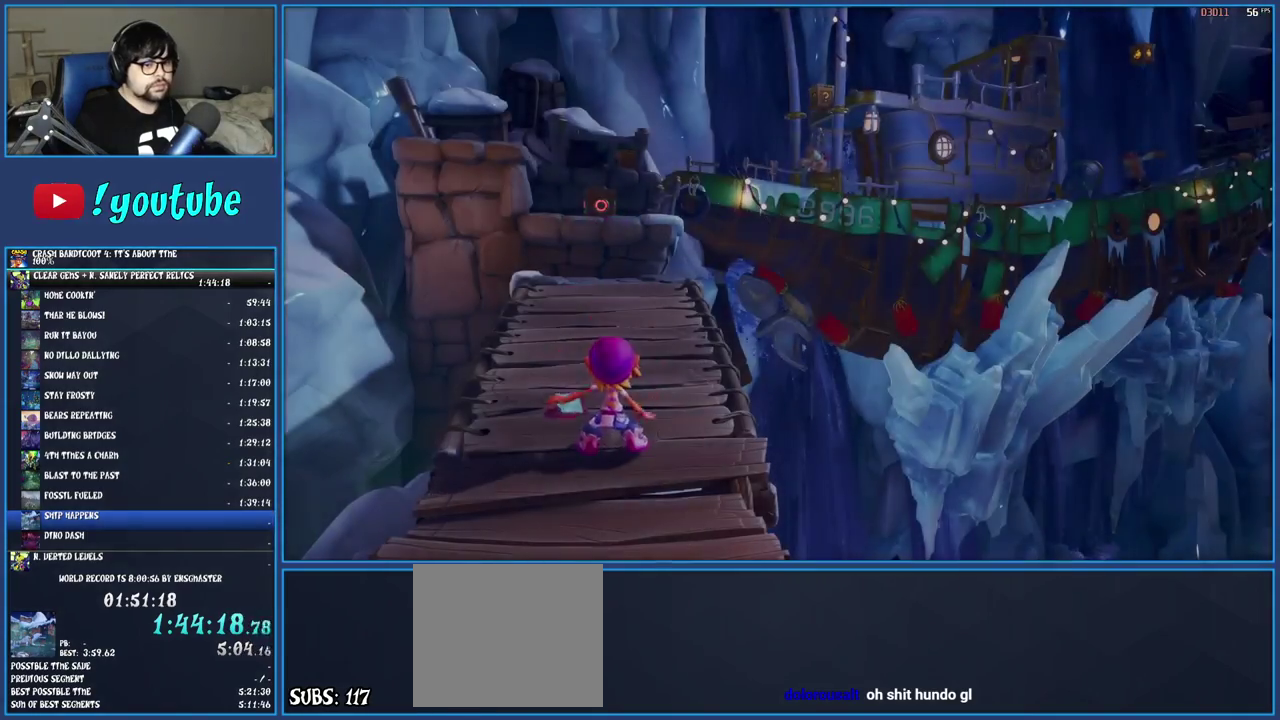
{"buttons": [], "left_stick": "center", "right_stick": "center", "events": [[100, "TRIANGLE", "up"], [167, "TRIANGLE", "down"], [250, "TRIANGLE", "up"], [300, "left_stick", "center"], [333, "TRIANGLE", "down"], [417, "TRIANGLE", "up"]]}
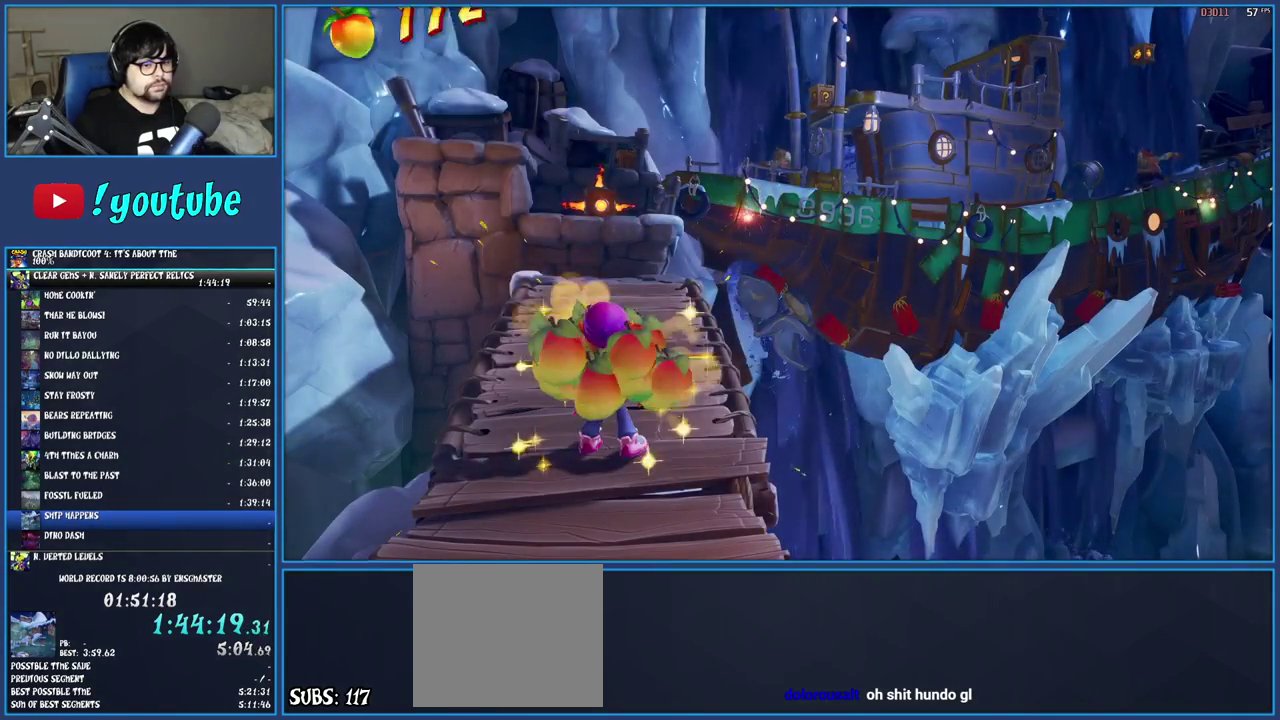
{"buttons": ["TRIANGLE"], "left_stick": "center", "right_stick": "center", "events": [[17, "TRIANGLE", "down"], [67, "TRIANGLE", "up"], [167, "TRIANGLE", "down"], [233, "TRIANGLE", "up"], [317, "TRIANGLE", "down"], [383, "TRIANGLE", "up"], [467, "TRIANGLE", "down"]]}
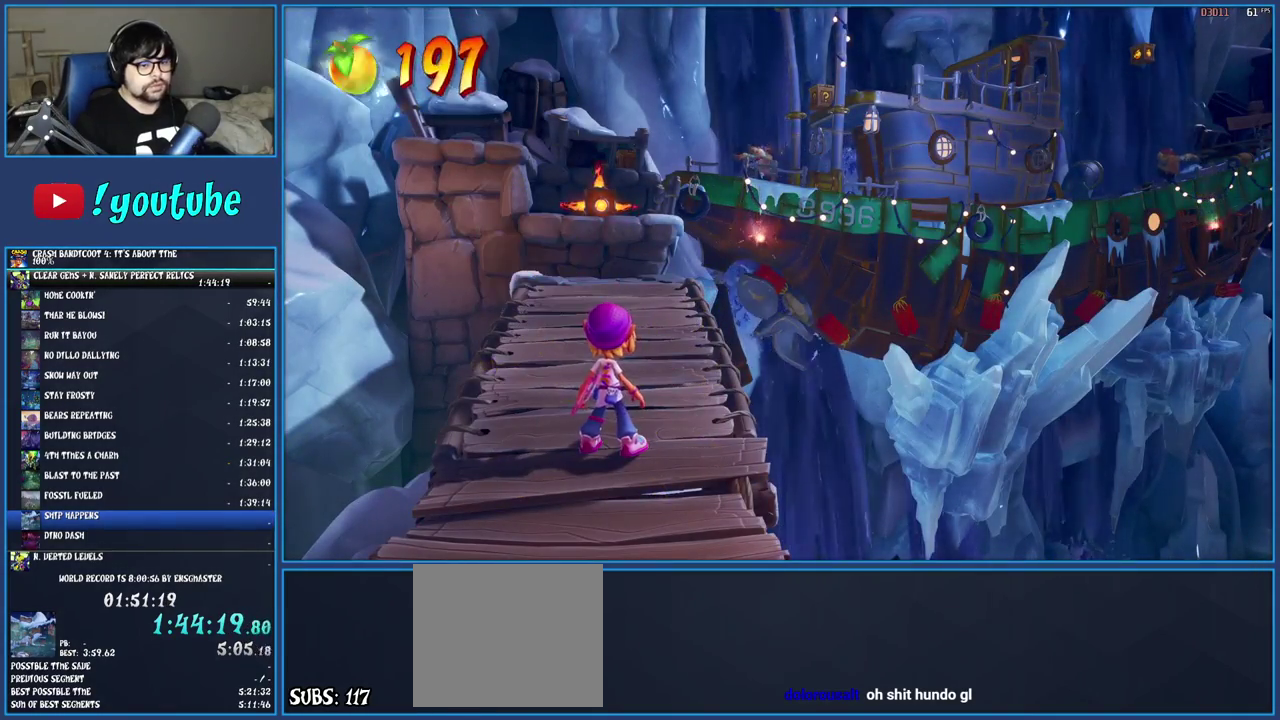
{"buttons": ["TRIANGLE"], "left_stick": "up", "right_stick": "center", "events": [[33, "TRIANGLE", "up"], [117, "TRIANGLE", "down"], [200, "TRIANGLE", "up"], [250, "TRIANGLE", "down"], [367, "TRIANGLE", "up"], [433, "TRIANGLE", "down"], [433, "left_stick", "up"]]}
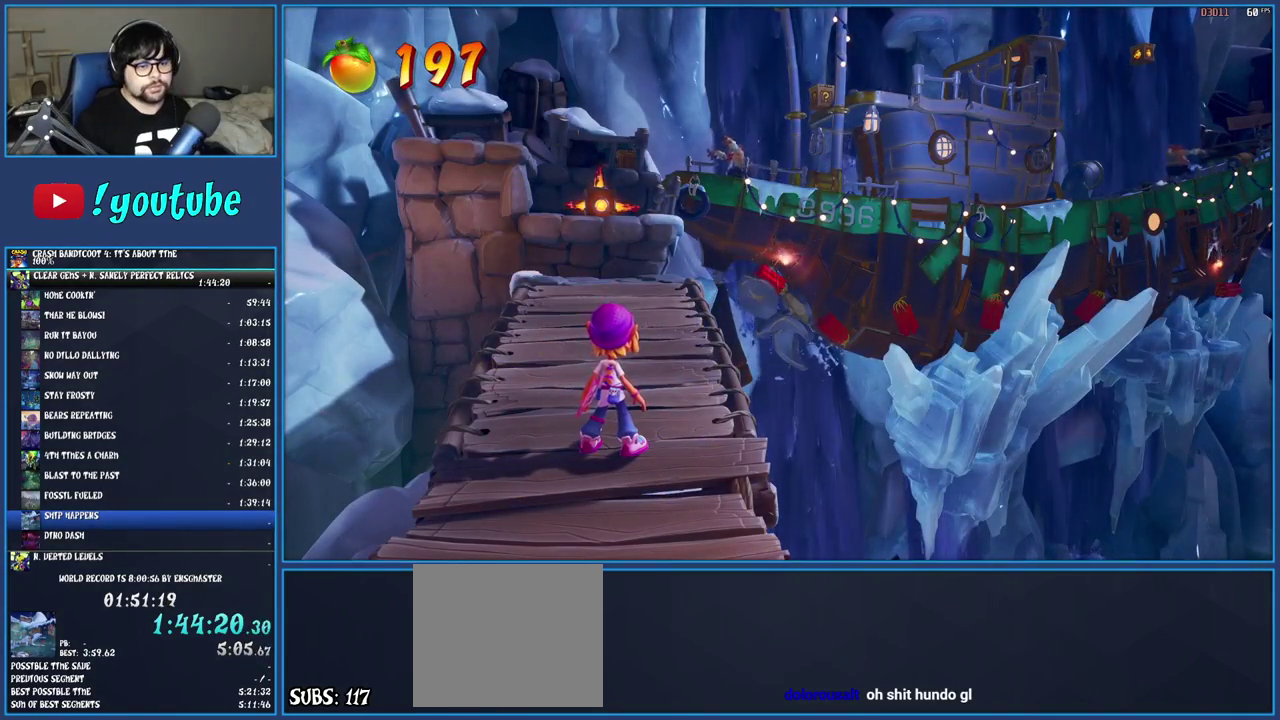
{"buttons": ["TRIANGLE"], "left_stick": "up", "right_stick": "center", "events": [[33, "TRIANGLE", "up"], [83, "TRIANGLE", "down"], [167, "TRIANGLE", "up"], [250, "TRIANGLE", "down"], [317, "TRIANGLE", "up"], [417, "TRIANGLE", "down"]]}
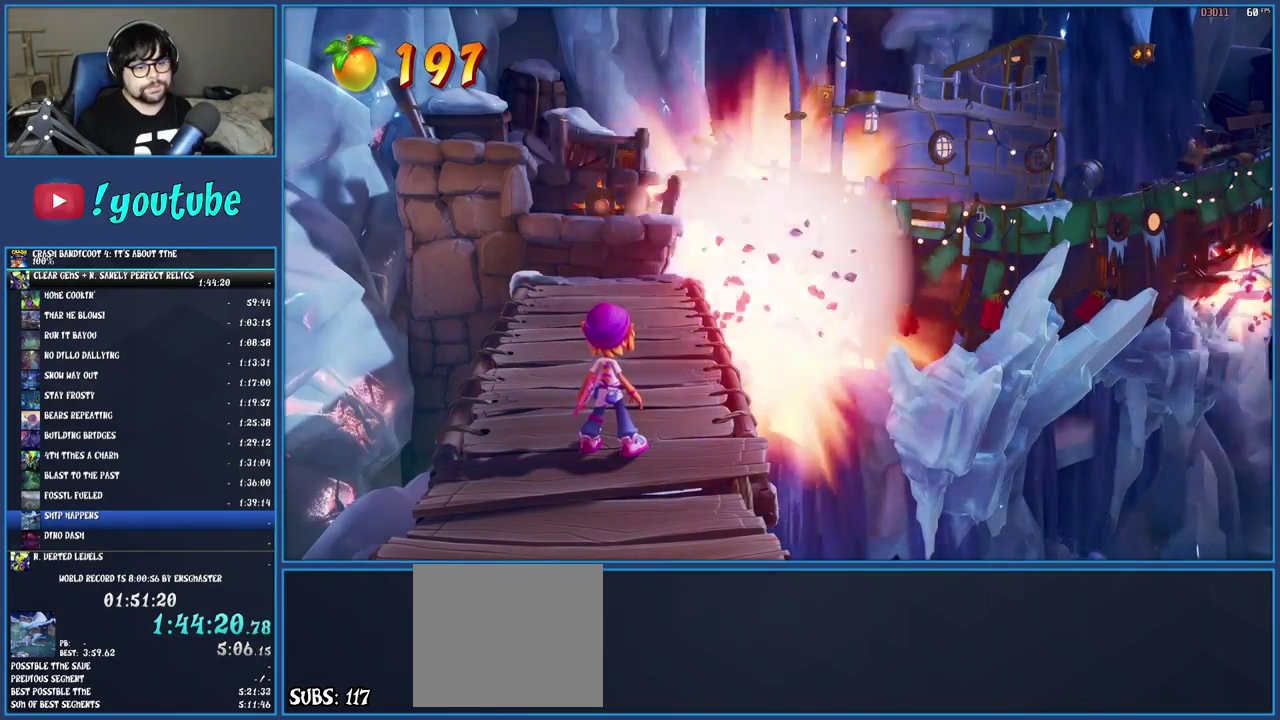
{"buttons": ["TRIANGLE"], "left_stick": "up", "right_stick": "center", "events": [[17, "TRIANGLE", "up"], [83, "TRIANGLE", "down"], [200, "TRIANGLE", "up"], [267, "TRIANGLE", "down"], [383, "TRIANGLE", "up"], [433, "TRIANGLE", "down"]]}
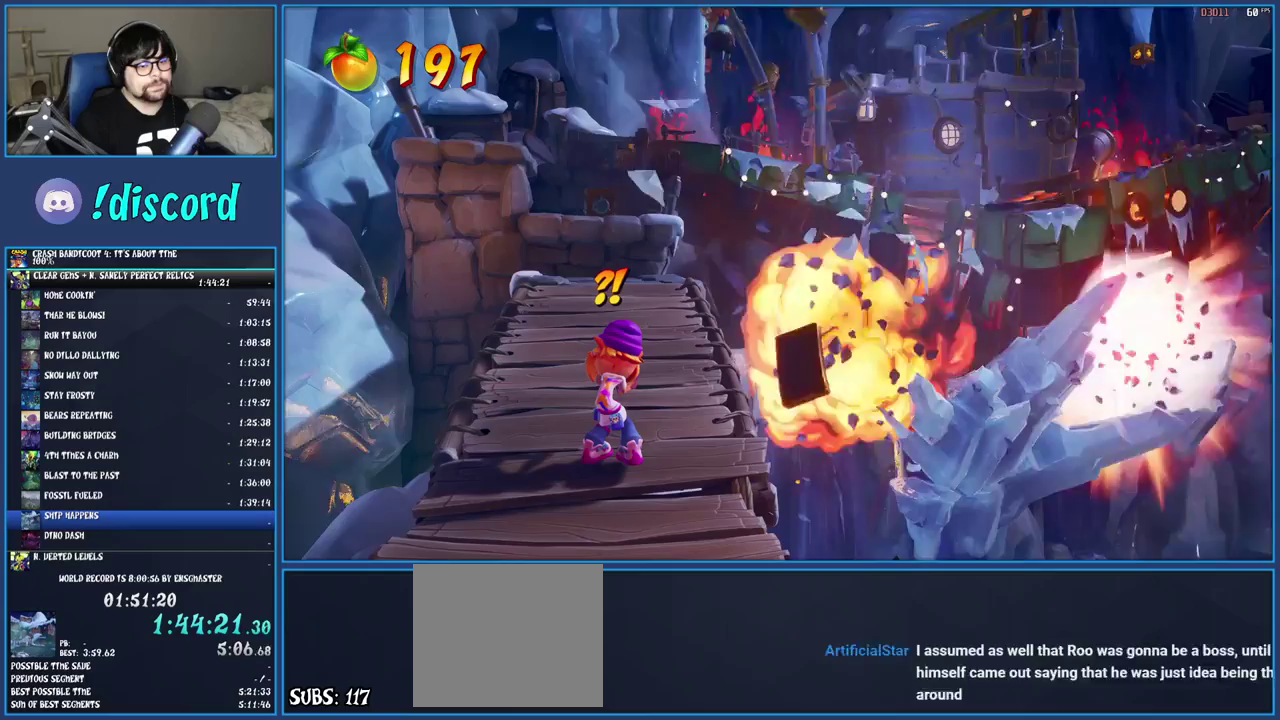
{"buttons": ["TRIANGLE"], "left_stick": "up", "right_stick": "center", "events": [[50, "TRIANGLE", "up"], [117, "TRIANGLE", "down"], [217, "TRIANGLE", "up"], [283, "TRIANGLE", "down"], [383, "TRIANGLE", "up"], [450, "TRIANGLE", "down"]]}
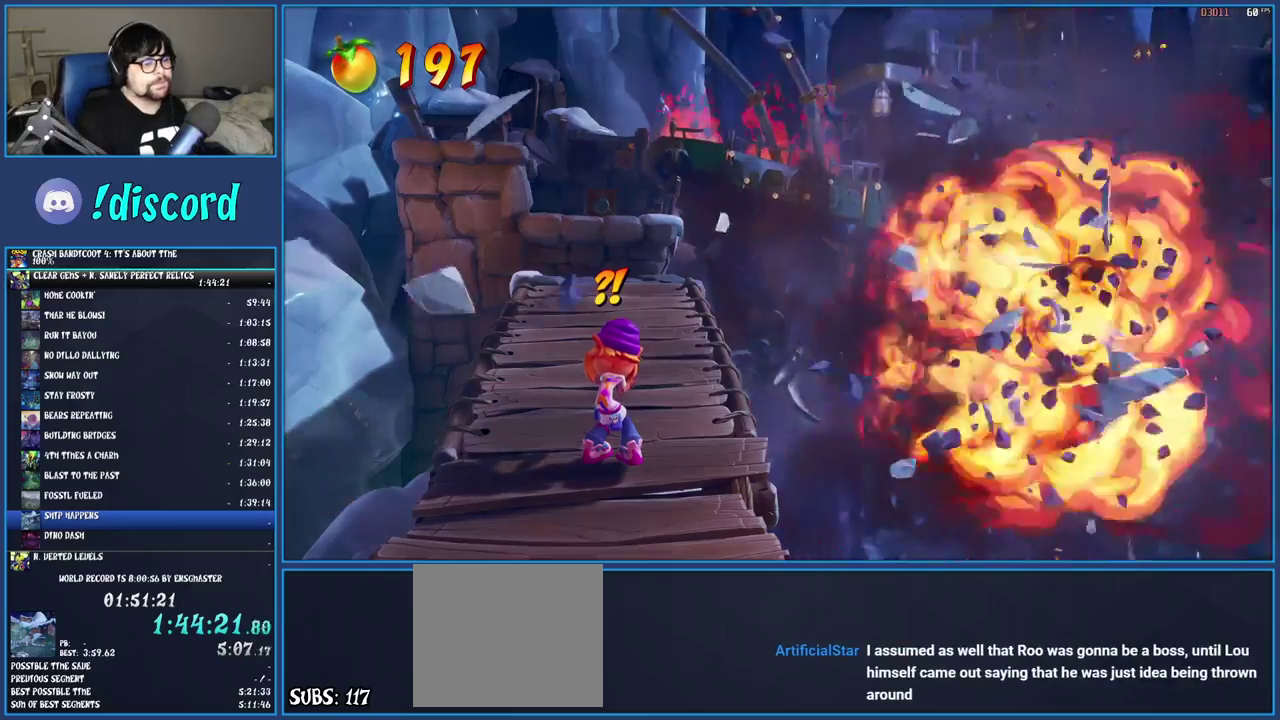
{"buttons": ["TRIANGLE"], "left_stick": "up", "right_stick": "center", "events": [[233, "TRIANGLE", "up"], [283, "TRIANGLE", "down"], [400, "TRIANGLE", "up"], [483, "TRIANGLE", "down"]]}
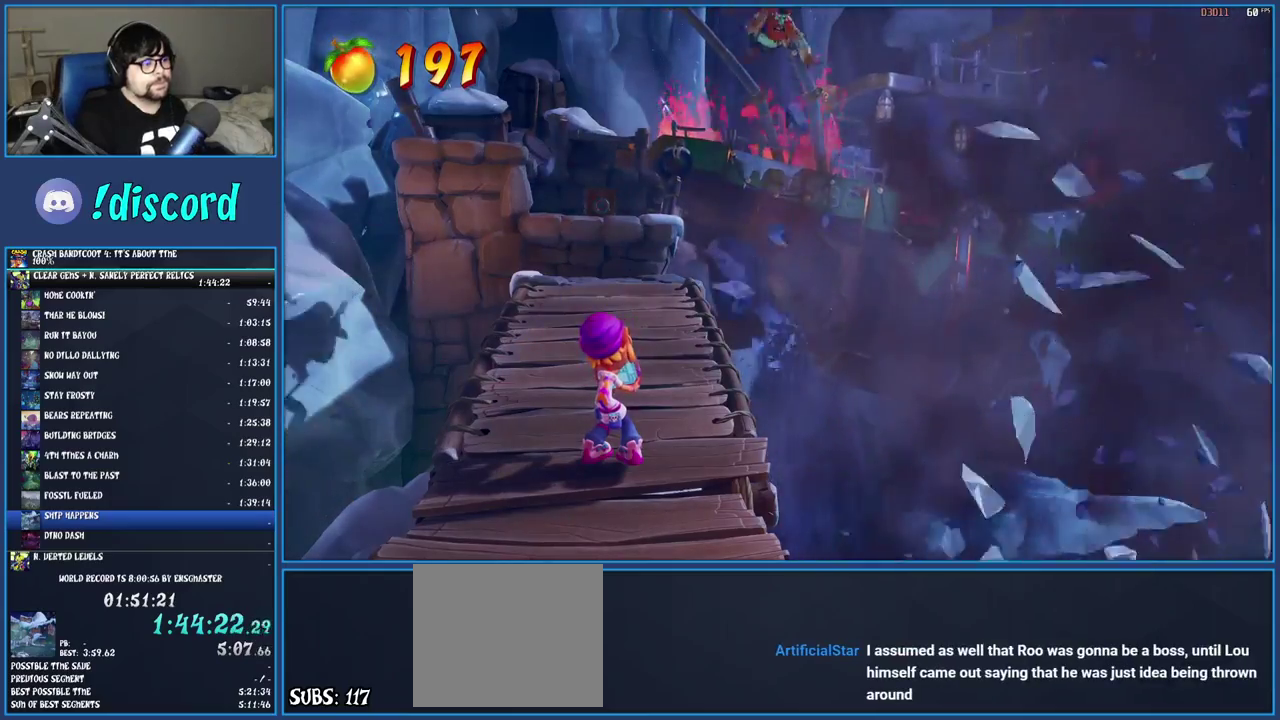
{"buttons": [], "left_stick": "up", "right_stick": "center", "events": [[83, "TRIANGLE", "up"]]}
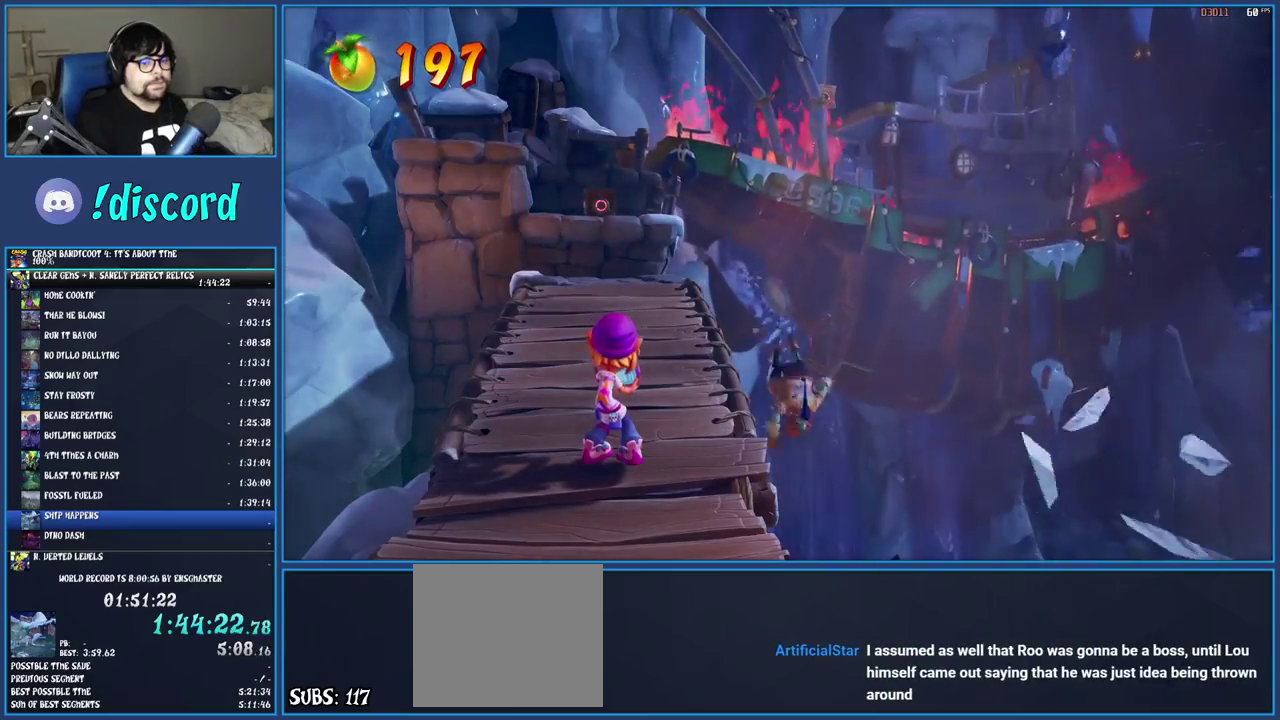
{"buttons": [], "left_stick": "up", "right_stick": "center", "events": []}
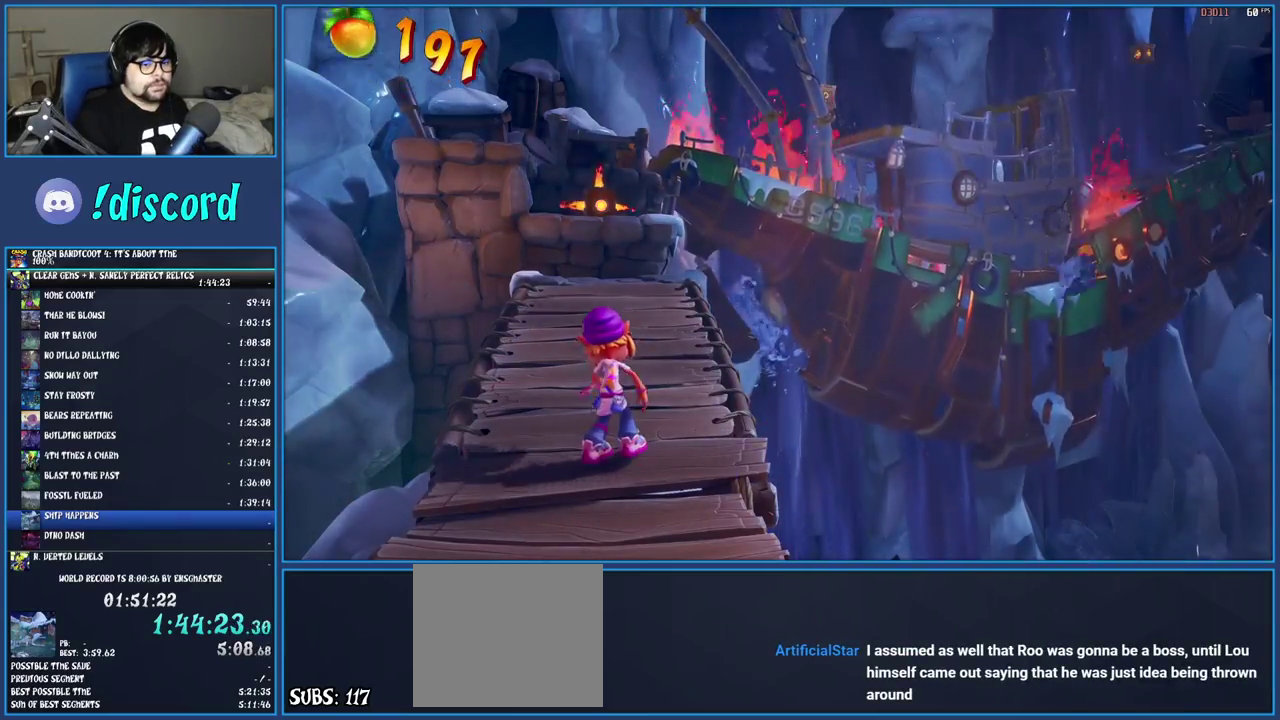
{"buttons": [], "left_stick": "up", "right_stick": "center", "events": []}
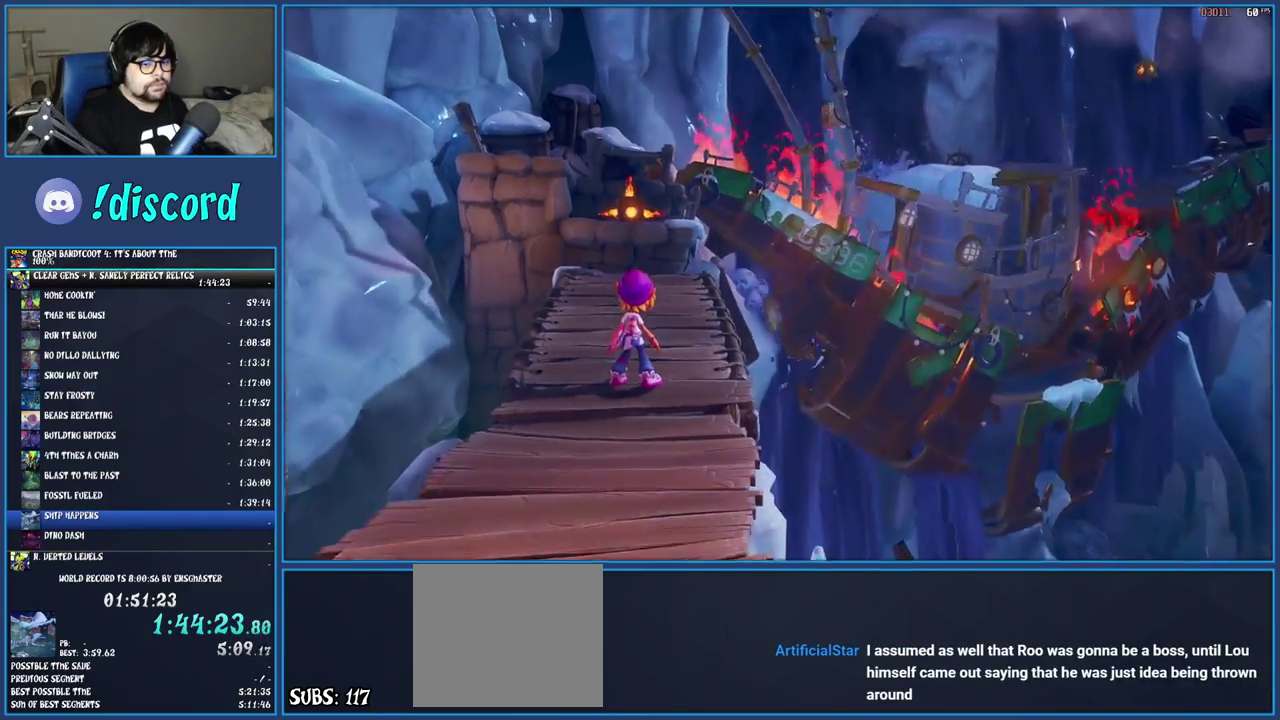
{"buttons": [], "left_stick": "up", "right_stick": "center", "events": []}
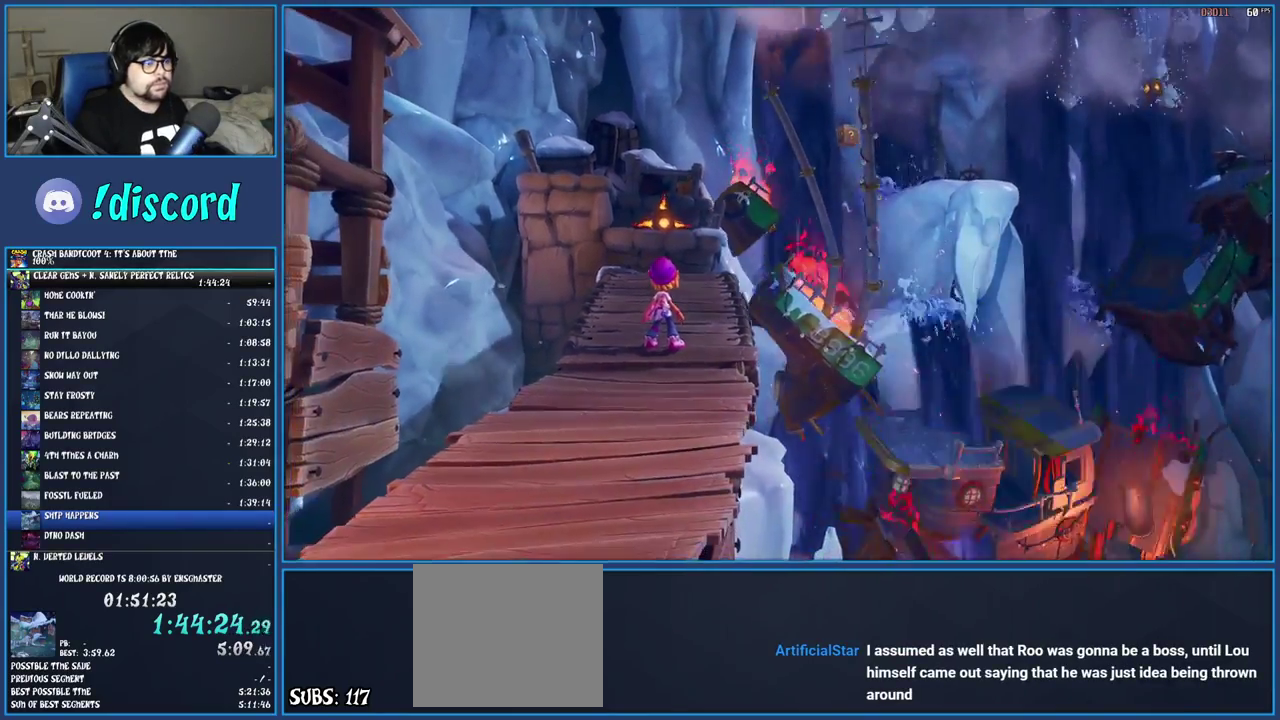
{"buttons": [], "left_stick": "up", "right_stick": "center", "events": [[33, "R1", "down"], [167, "R1", "up"], [233, "SQUARE", "down"], [400, "SQUARE", "up"]]}
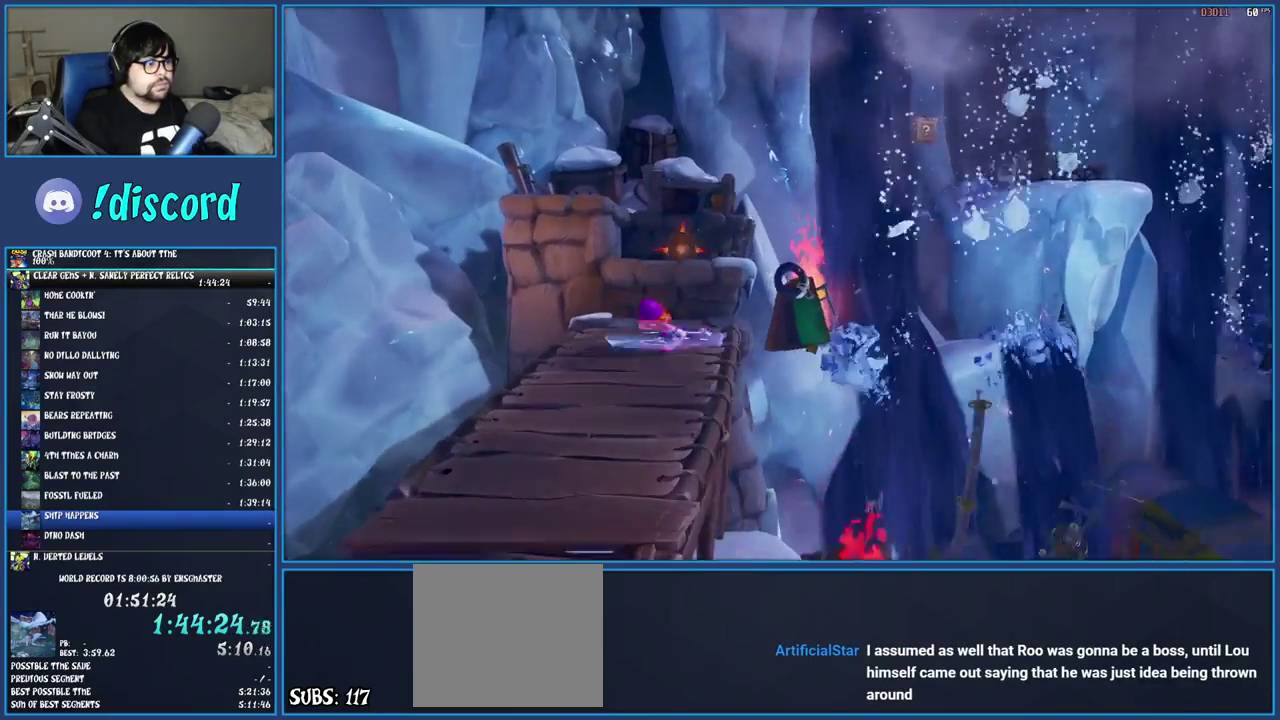
{"buttons": ["CROSS"], "left_stick": "up", "right_stick": "center", "events": [[350, "CROSS", "down"]]}
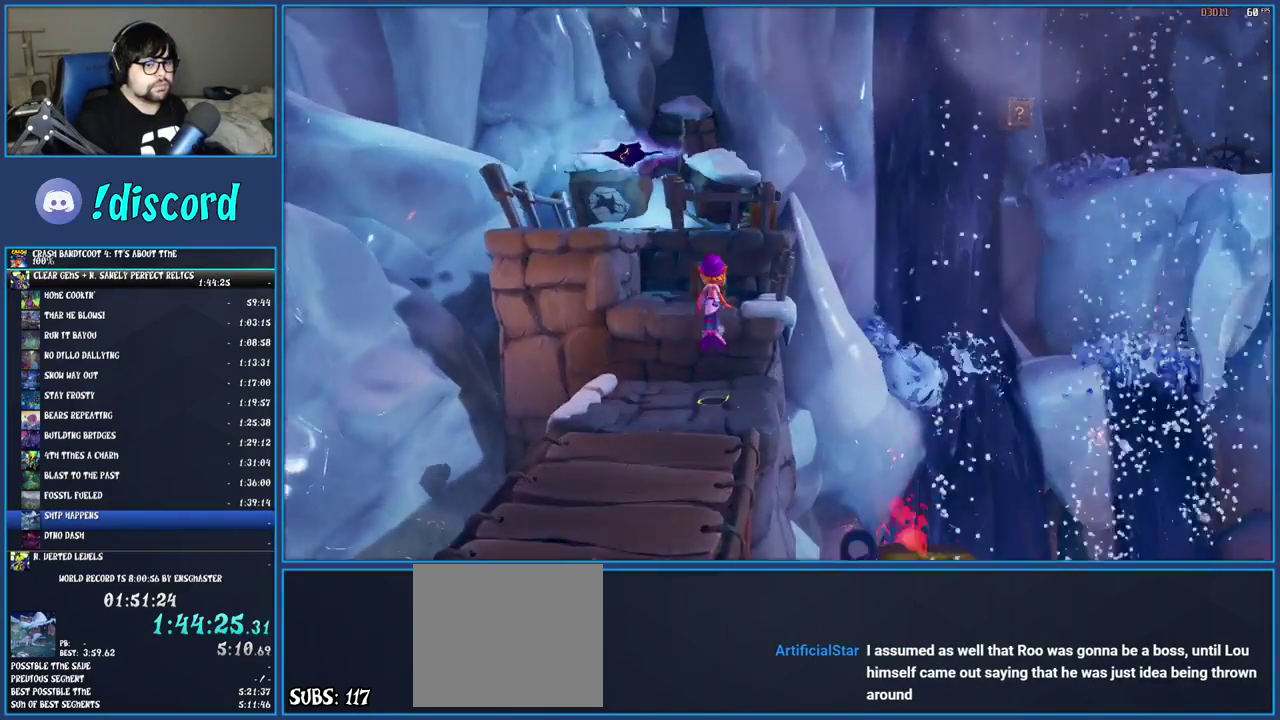
{"buttons": ["SQUARE"], "left_stick": "up-left", "right_stick": "center", "events": [[150, "CROSS", "up"], [300, "SQUARE", "down"], [483, "left_stick", "up-left"]]}
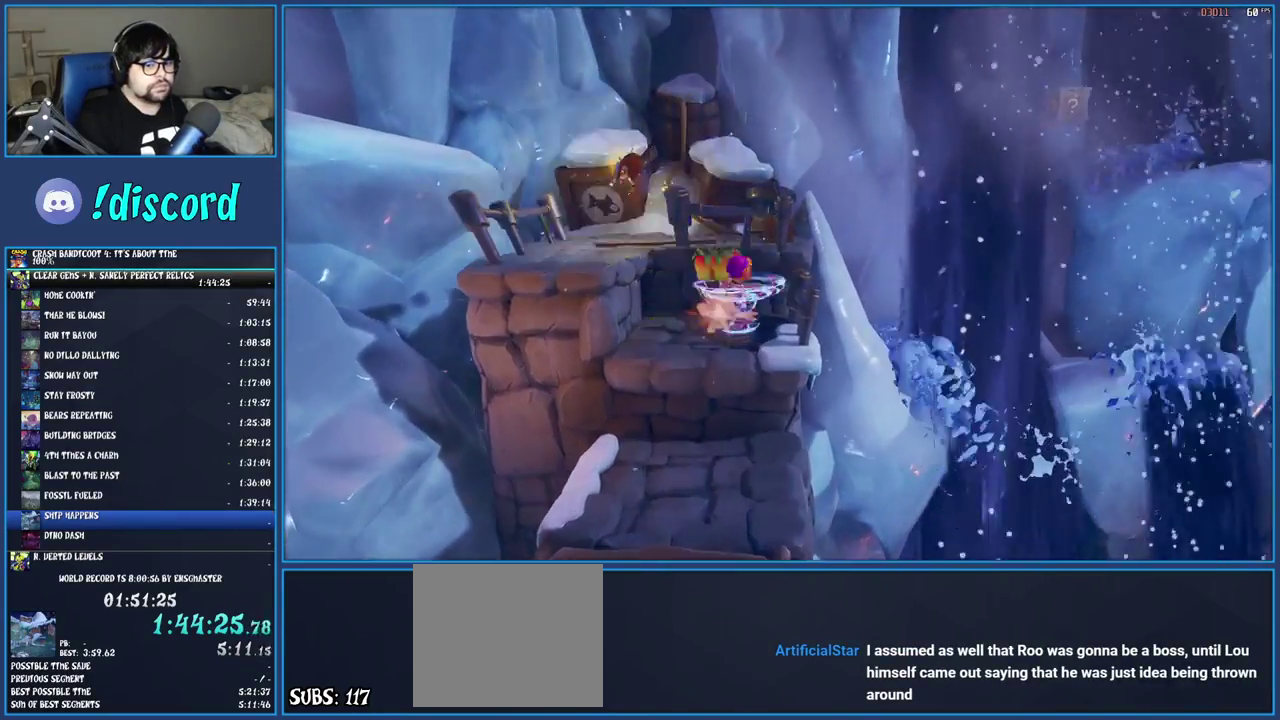
{"buttons": ["CROSS"], "left_stick": "up-left", "right_stick": "center", "events": [[17, "SQUARE", "up"], [150, "CROSS", "down"]]}
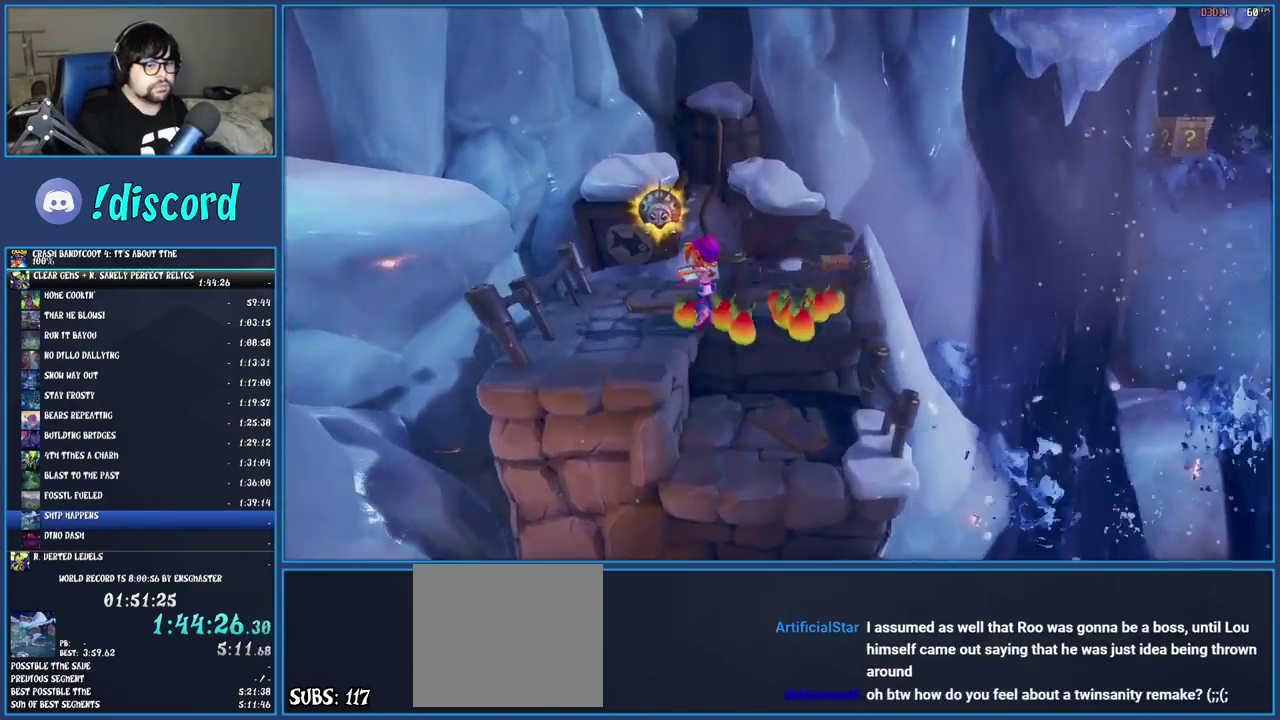
{"buttons": ["SQUARE"], "left_stick": "up-right", "right_stick": "center", "events": [[50, "CROSS", "up"], [250, "left_stick", "up"], [367, "left_stick", "up-right"], [483, "SQUARE", "down"]]}